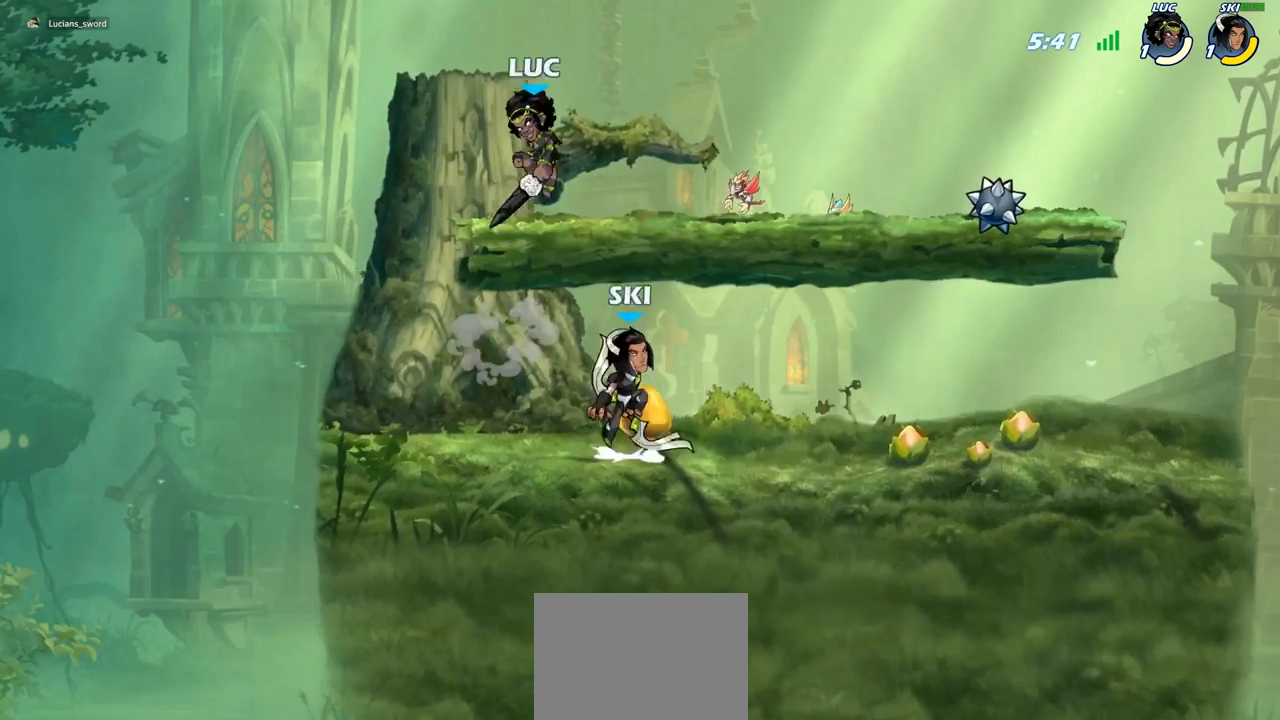
Gameplay with a controller (PlayStation layout); each line is a JSON object with the inputs held at the frame after it. "events" lists button and stick changes between this image and that frame as [ms after this image, input, new state], when the widget could be followed in between.
{"buttons": [], "left_stick": "right", "right_stick": "center", "events": [[17, "left_stick", "down-right"], [83, "left_stick", "down-left"], [183, "left_stick", "right"], [317, "R2", "down"], [500, "R2", "up"]]}
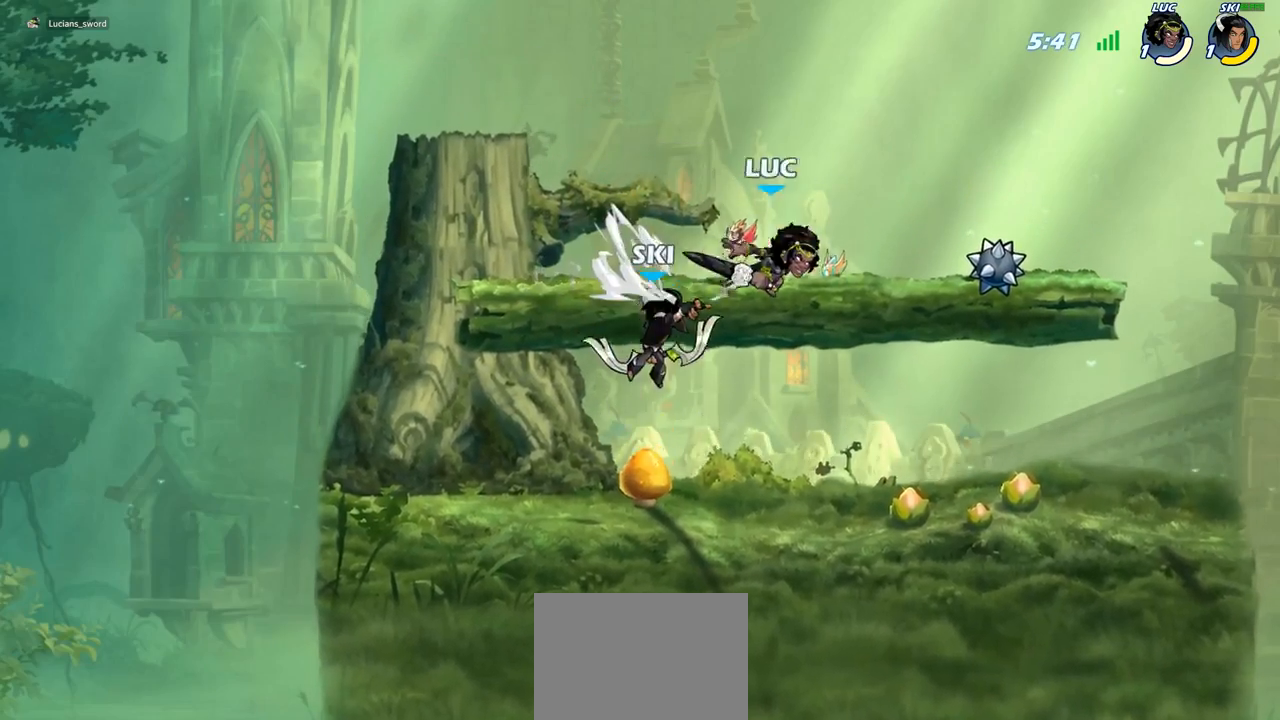
{"buttons": ["R2"], "left_stick": "left", "right_stick": "center", "events": [[383, "left_stick", "left"], [450, "R2", "down"]]}
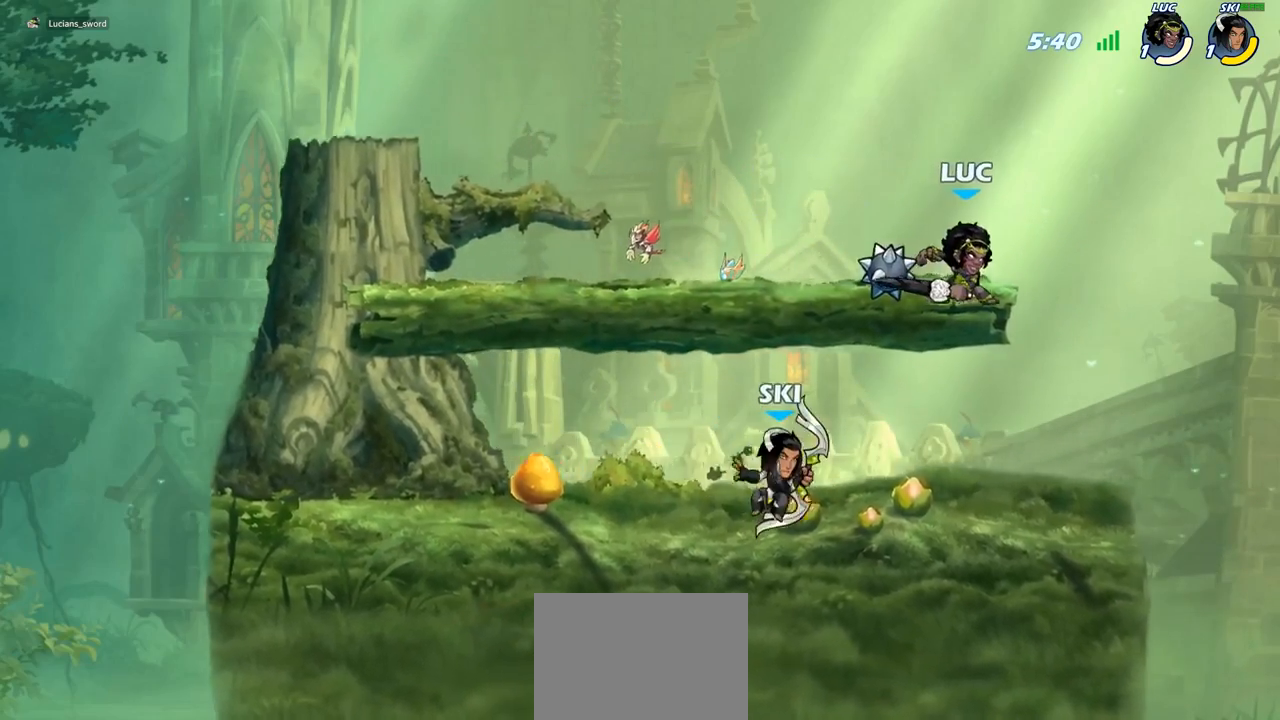
{"buttons": [], "left_stick": "left", "right_stick": "center", "events": [[150, "R2", "up"], [267, "CROSS", "down"], [433, "CROSS", "up"]]}
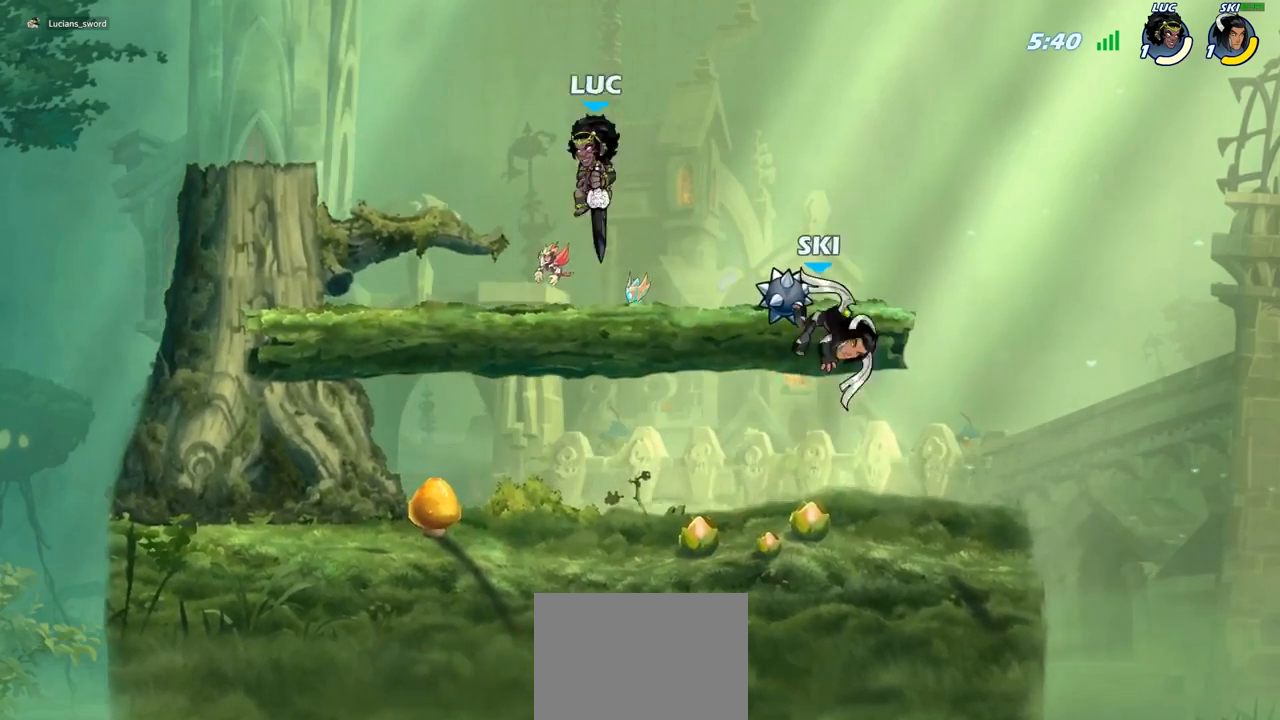
{"buttons": [], "left_stick": "down-left", "right_stick": "center", "events": [[67, "left_stick", "down-left"]]}
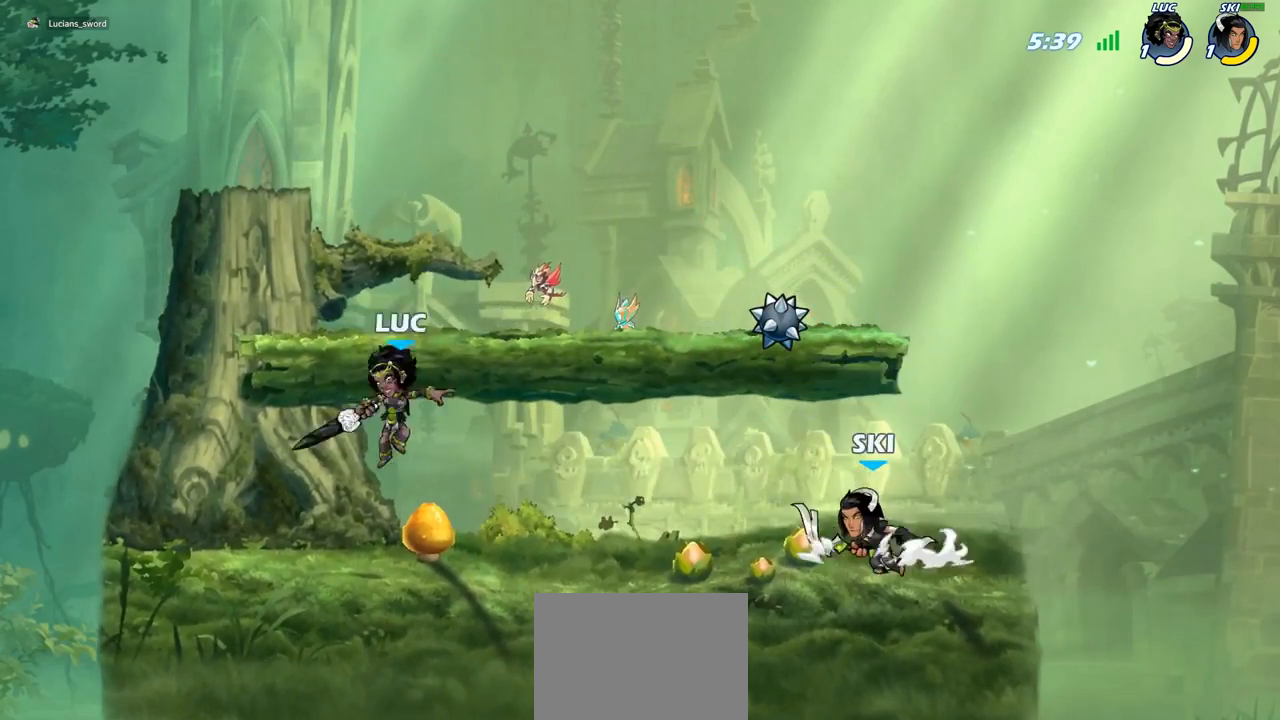
{"buttons": ["R2"], "left_stick": "right", "right_stick": "center", "events": [[50, "left_stick", "left"], [183, "left_stick", "up-left"], [317, "left_stick", "right"], [467, "R2", "down"]]}
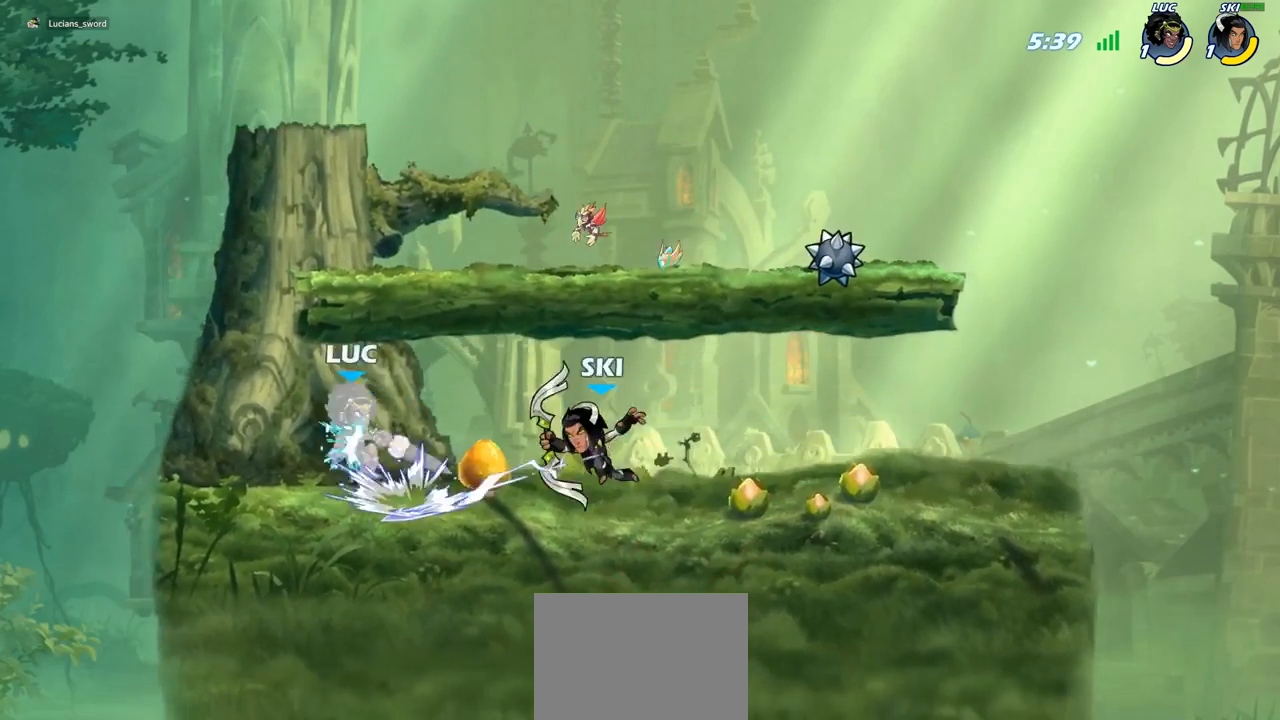
{"buttons": ["R2"], "left_stick": "up", "right_stick": "center", "events": [[83, "R2", "up"], [117, "left_stick", "center"], [283, "left_stick", "up"], [300, "R2", "down"]]}
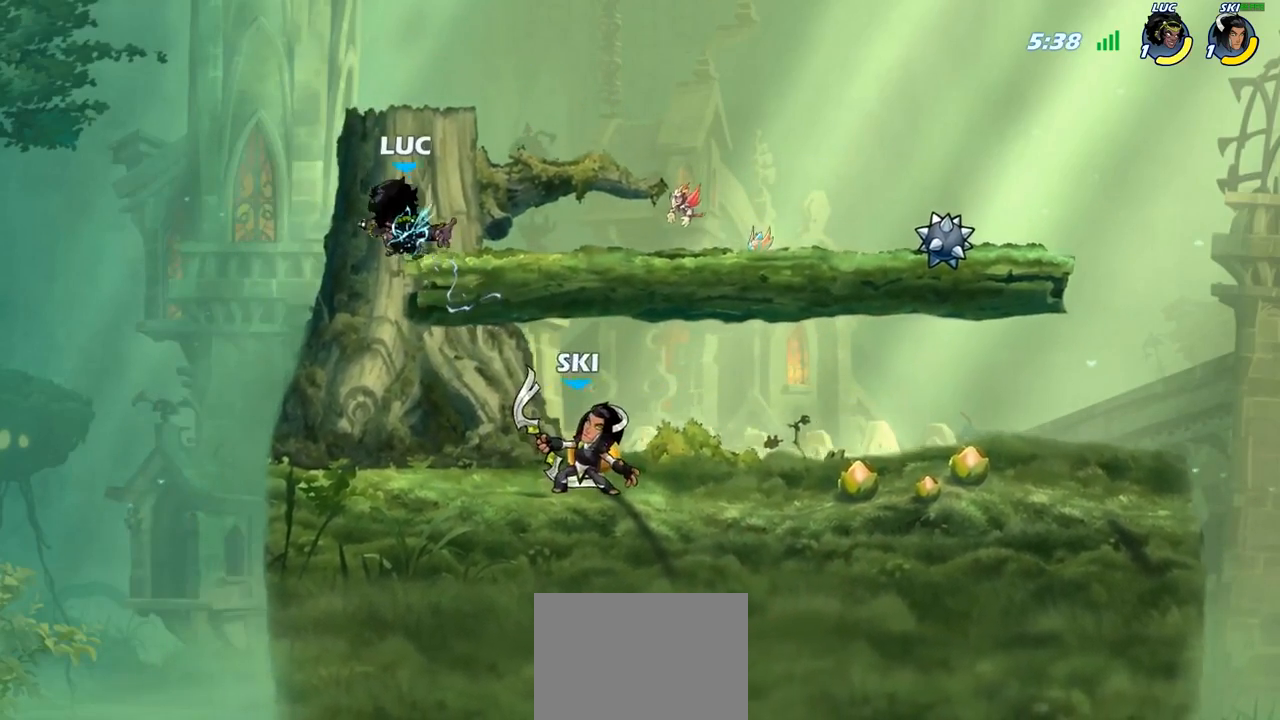
{"buttons": [], "left_stick": "up-right", "right_stick": "center", "events": [[83, "R2", "up"], [183, "CROSS", "down"], [217, "left_stick", "up-right"], [267, "R2", "down"], [433, "CROSS", "up"], [450, "R2", "up"]]}
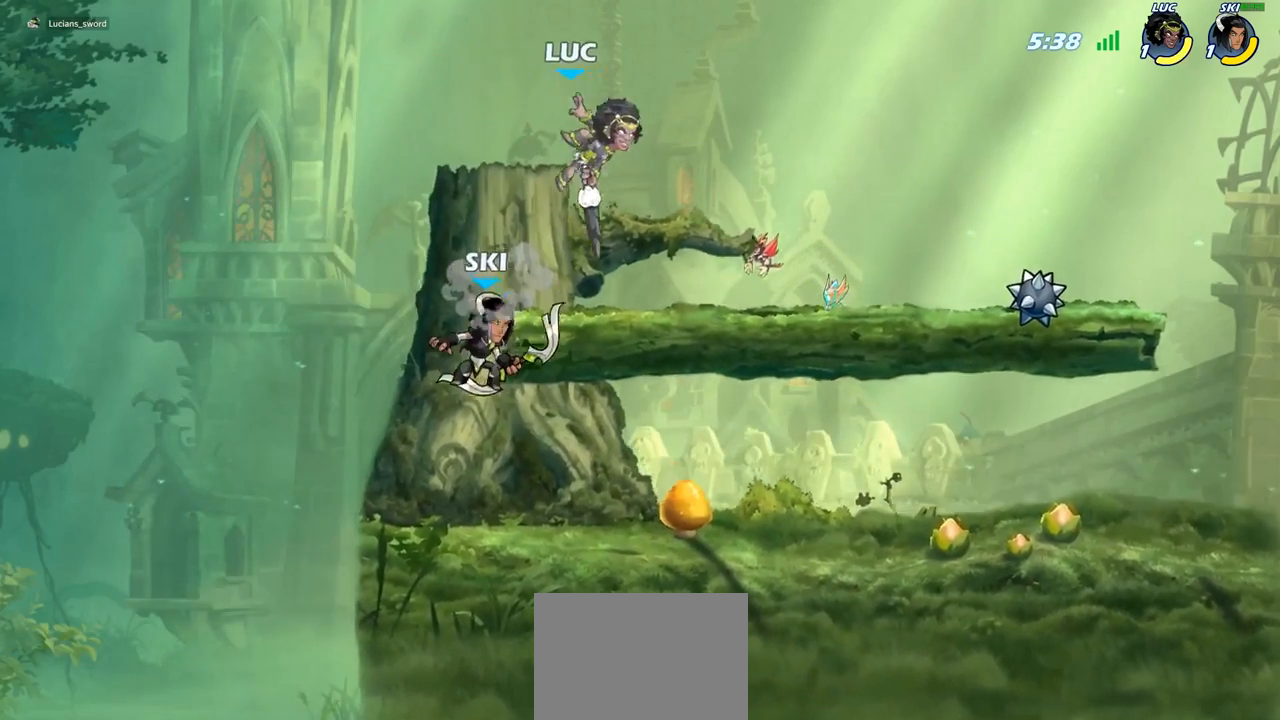
{"buttons": [], "left_stick": "down-left", "right_stick": "center", "events": [[67, "left_stick", "up-left"], [300, "left_stick", "down-left"], [383, "SQUARE", "down"], [500, "SQUARE", "up"]]}
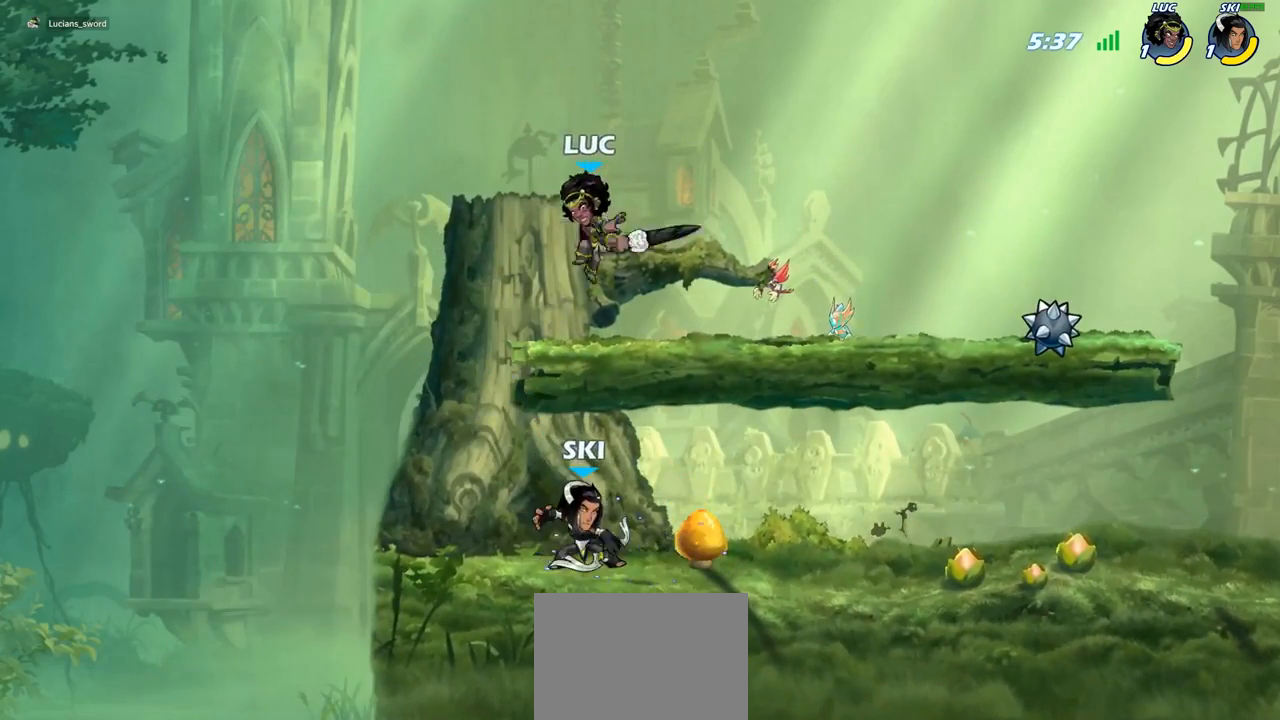
{"buttons": ["CROSS"], "left_stick": "right", "right_stick": "center", "events": [[100, "left_stick", "left"], [317, "left_stick", "down-left"], [433, "left_stick", "down-right"], [500, "CROSS", "down"], [500, "left_stick", "right"]]}
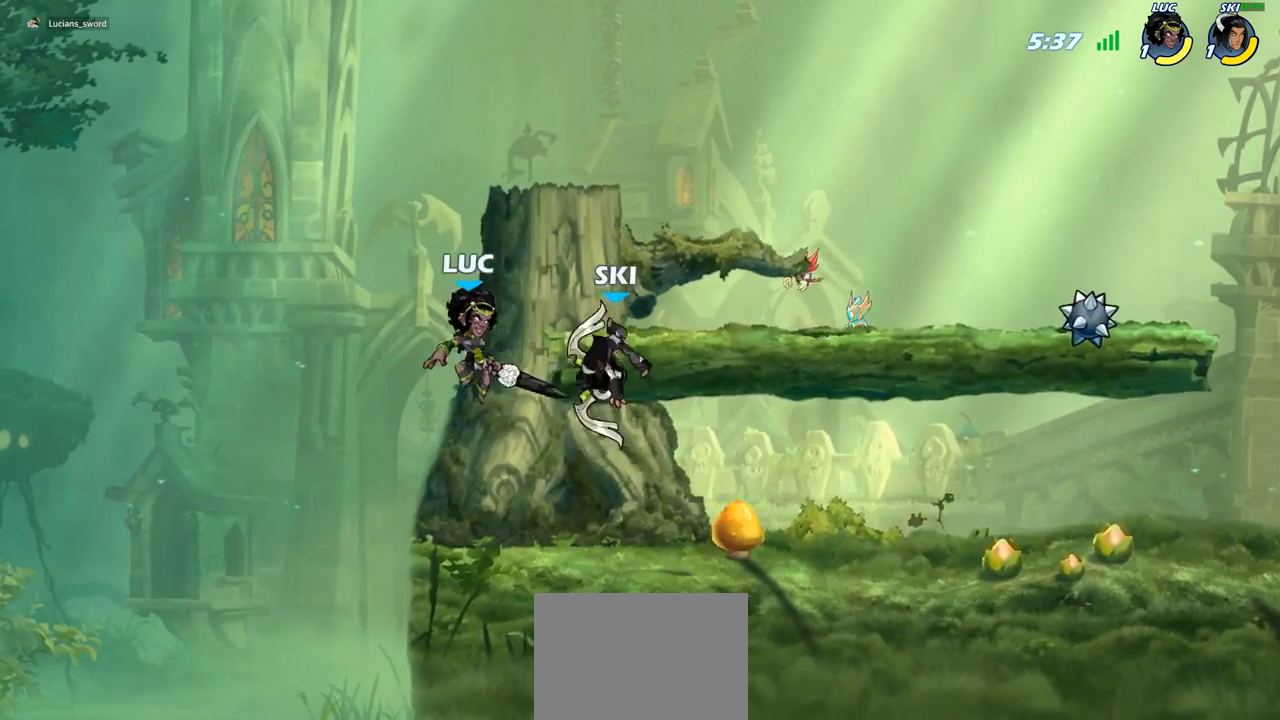
{"buttons": [], "left_stick": "left", "right_stick": "center", "events": [[150, "CROSS", "up"], [483, "left_stick", "left"]]}
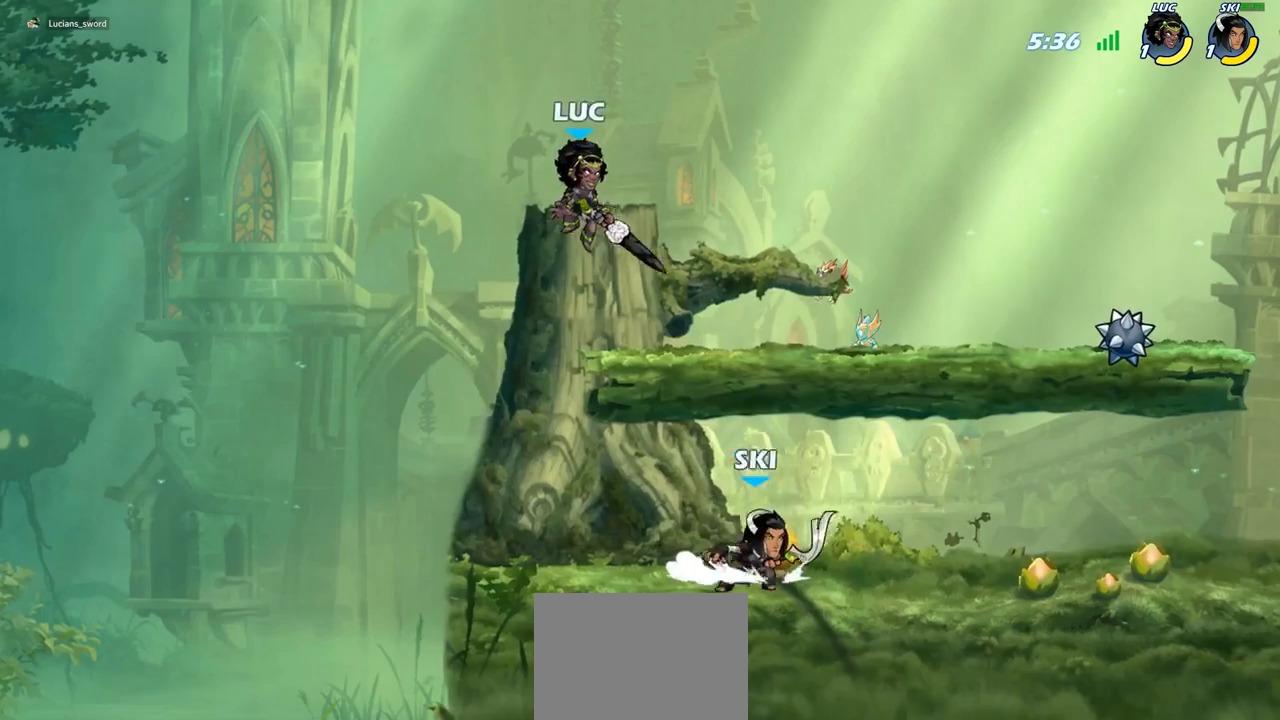
{"buttons": [], "left_stick": "down-left", "right_stick": "center", "events": [[100, "left_stick", "down-left"]]}
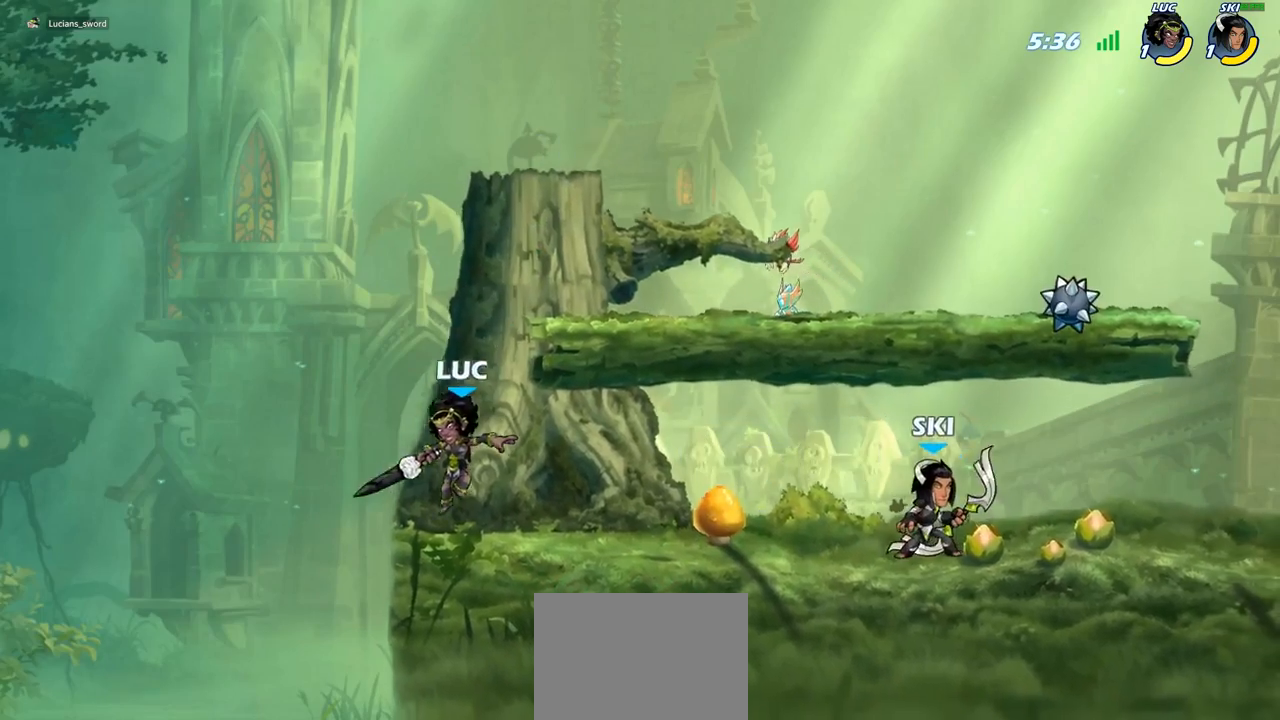
{"buttons": [], "left_stick": "down-right", "right_stick": "center", "events": [[17, "left_stick", "down-right"], [67, "left_stick", "right"], [133, "CROSS", "down"], [300, "CROSS", "up"], [367, "left_stick", "down-right"]]}
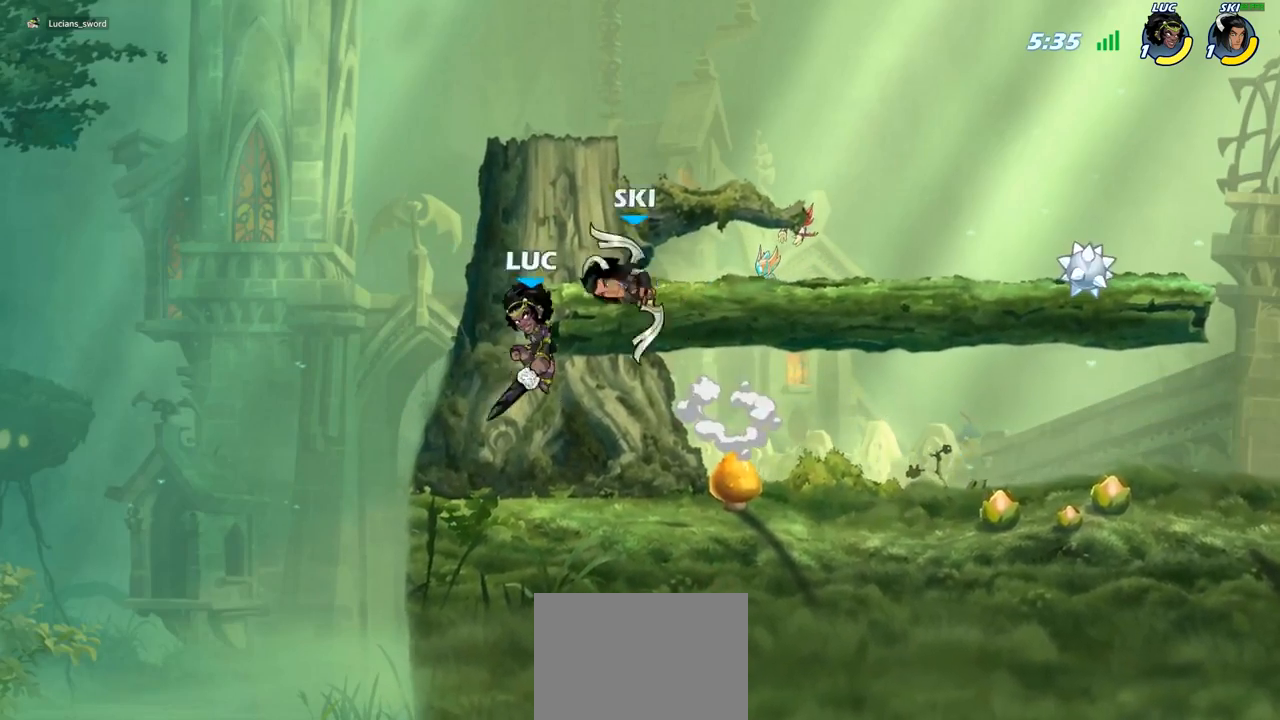
{"buttons": ["SQUARE"], "left_stick": "center", "right_stick": "down-left", "events": [[50, "left_stick", "right"], [167, "left_stick", "up-left"], [367, "left_stick", "center"], [417, "CROSS", "down"], [417, "SQUARE", "down"], [450, "CROSS", "up"], [450, "right_stick", "down-left"]]}
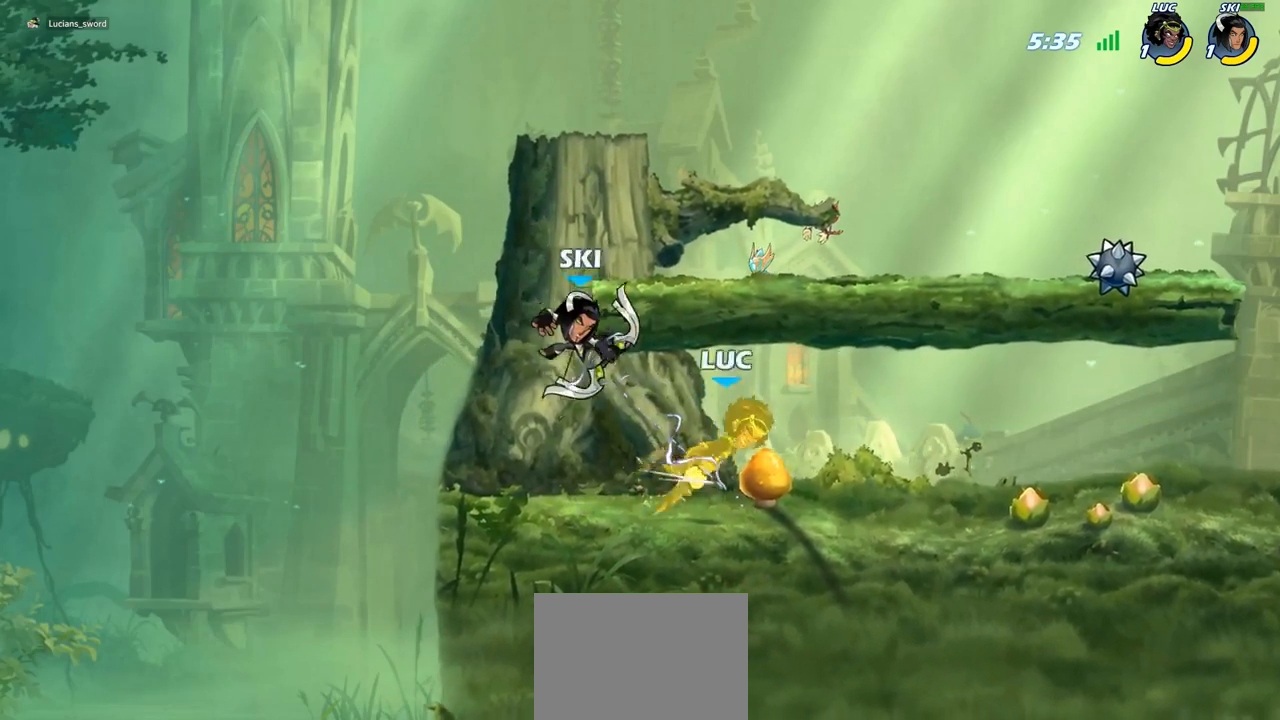
{"buttons": ["SQUARE", "R2"], "left_stick": "center", "right_stick": "center", "events": [[17, "right_stick", "center"], [33, "SQUARE", "up"], [117, "SQUARE", "down"], [200, "SQUARE", "up"], [300, "R2", "down"], [450, "SQUARE", "down"]]}
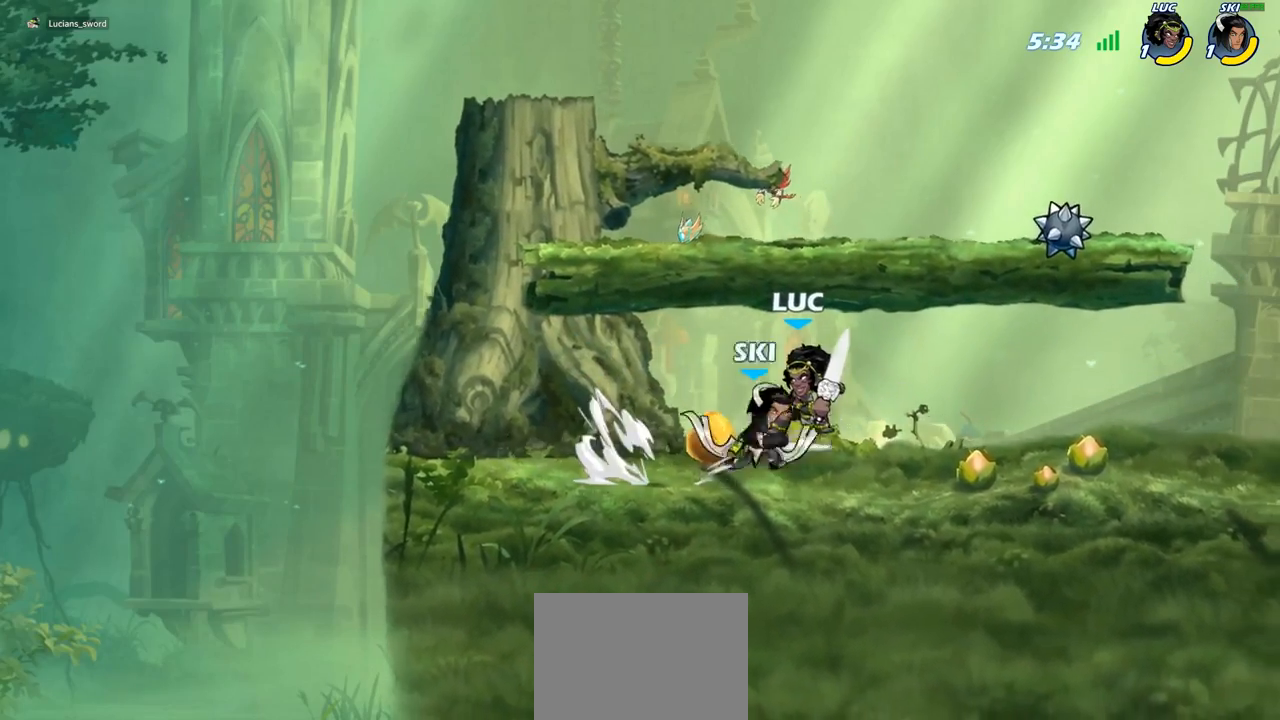
{"buttons": [], "left_stick": "right", "right_stick": "center", "events": [[17, "R2", "up"], [67, "SQUARE", "up"], [150, "SQUARE", "down"], [250, "SQUARE", "up"], [333, "SQUARE", "down"], [383, "left_stick", "right"], [450, "SQUARE", "up"]]}
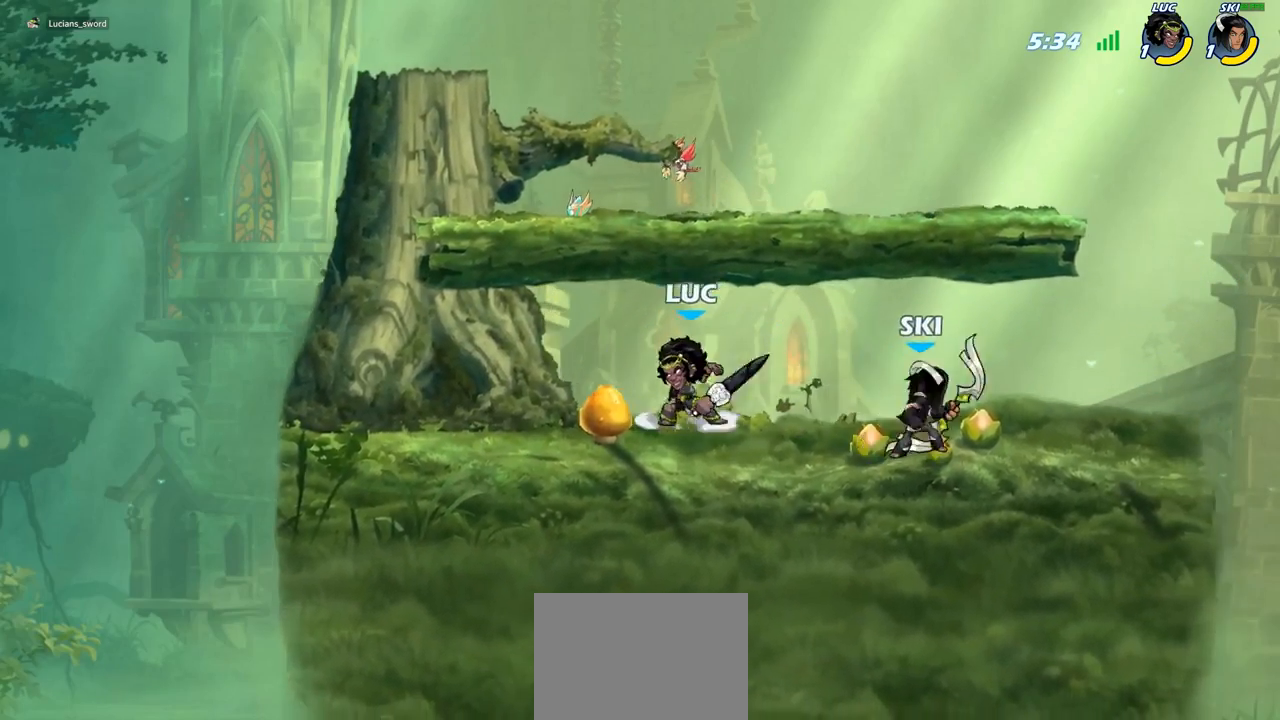
{"buttons": [], "left_stick": "center", "right_stick": "center", "events": [[67, "left_stick", "up-right"], [83, "CROSS", "down"], [300, "CROSS", "up"], [433, "left_stick", "center"]]}
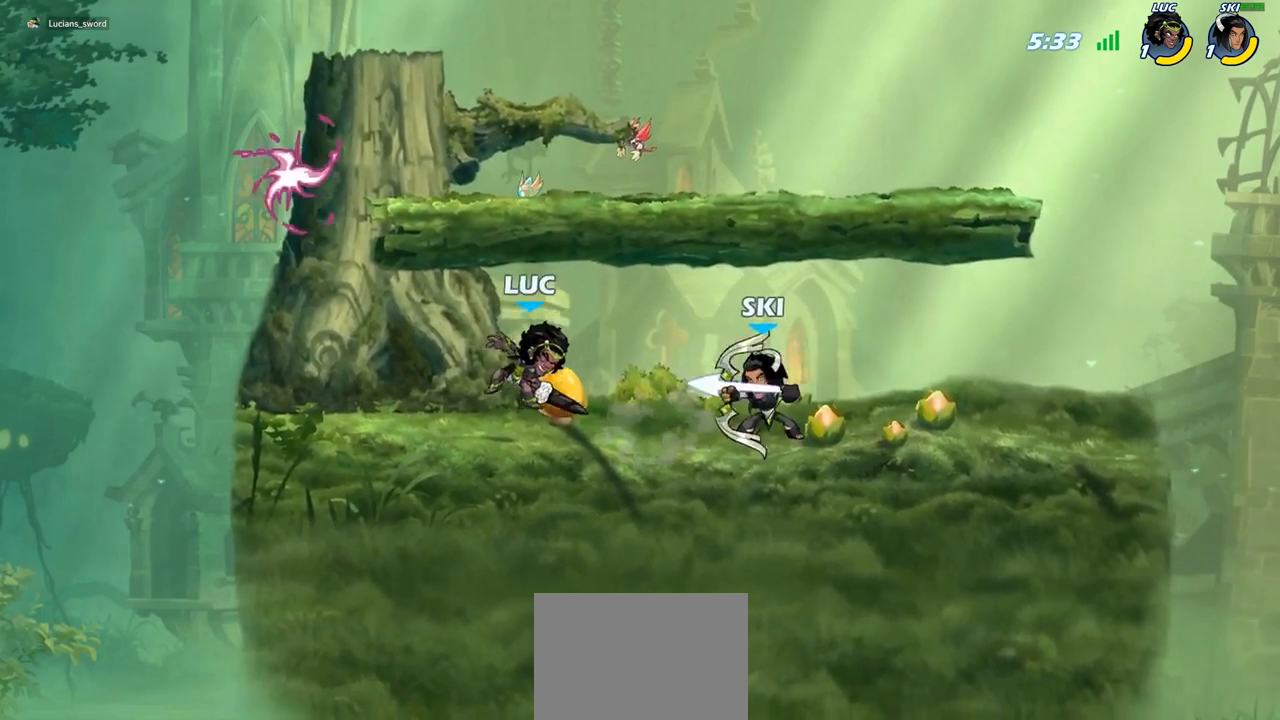
{"buttons": ["CROSS"], "left_stick": "up-left", "right_stick": "center", "events": [[100, "left_stick", "left"], [333, "CROSS", "down"], [417, "left_stick", "up-left"]]}
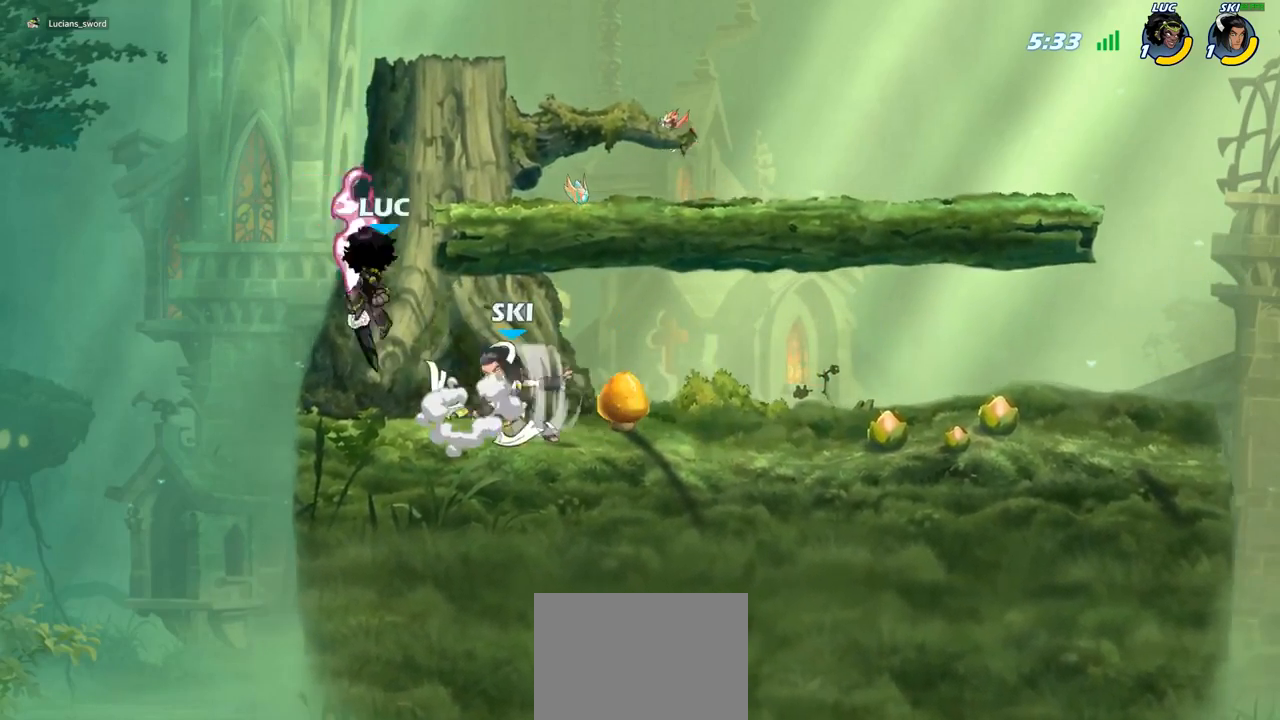
{"buttons": [], "left_stick": "up", "right_stick": "center", "events": [[67, "CROSS", "up"], [117, "left_stick", "up-right"], [217, "left_stick", "right"], [483, "left_stick", "up"]]}
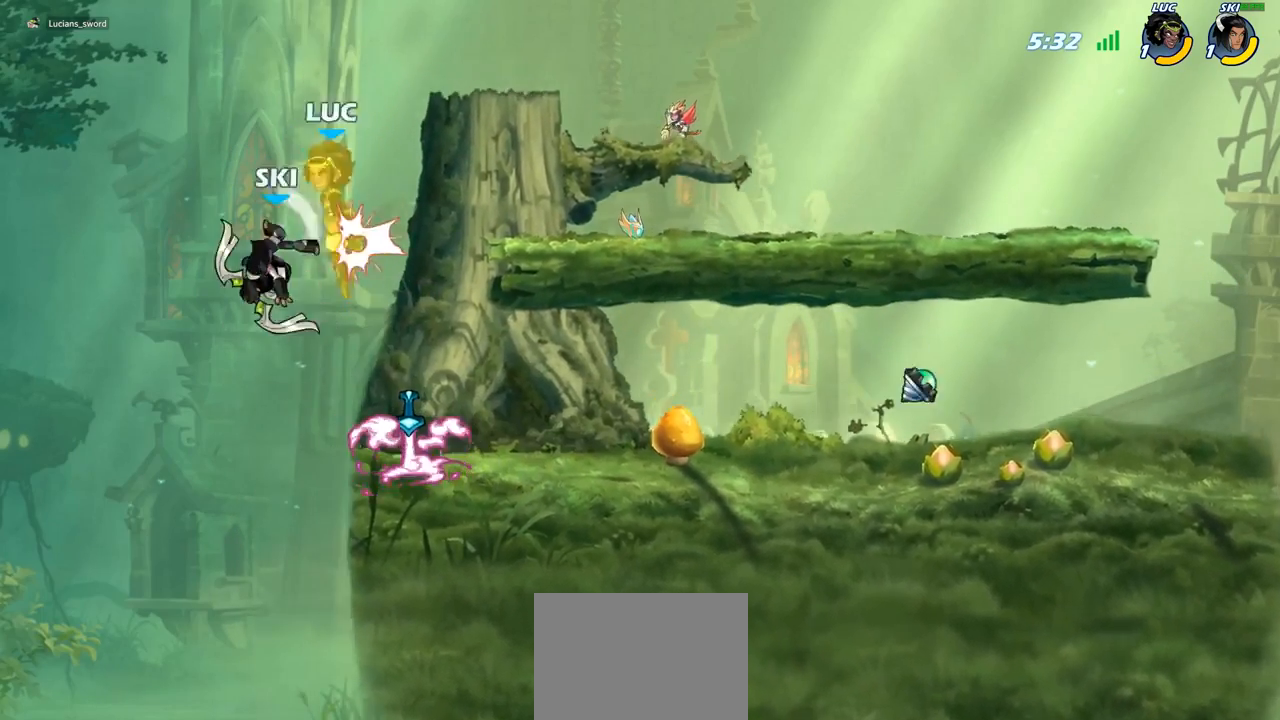
{"buttons": [], "left_stick": "right", "right_stick": "center", "events": [[100, "left_stick", "left"], [200, "left_stick", "center"], [433, "left_stick", "right"]]}
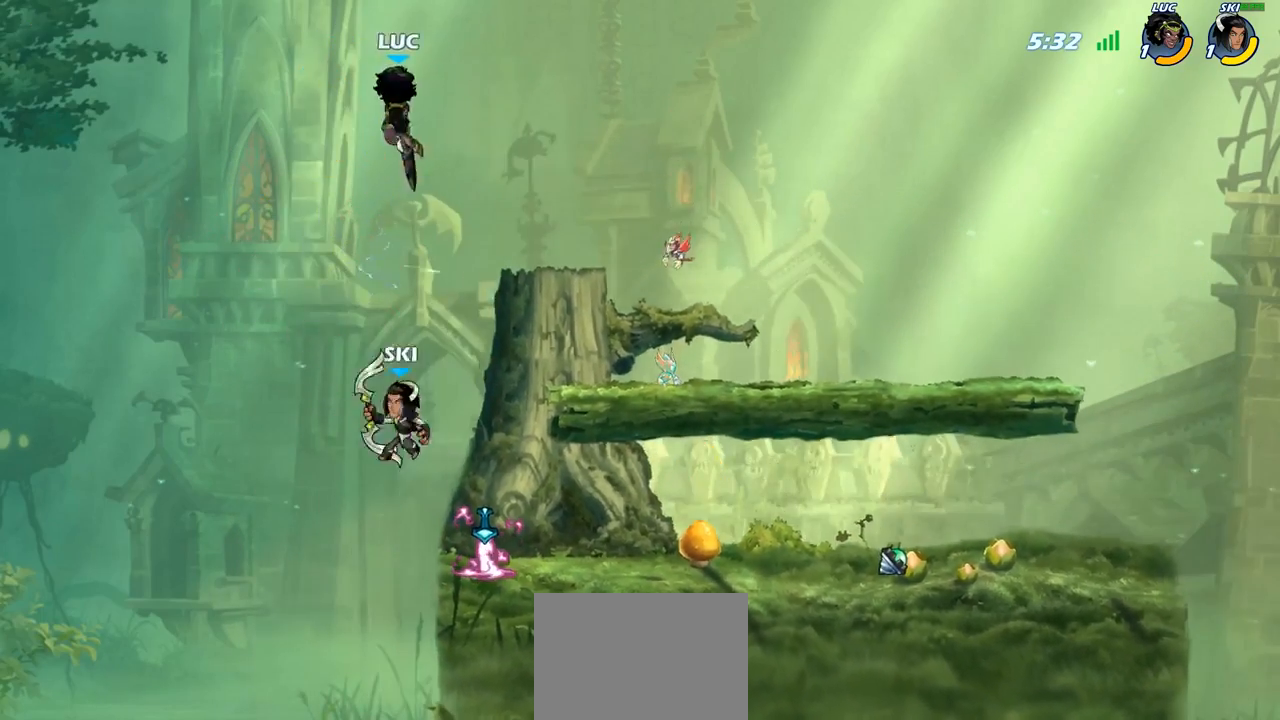
{"buttons": [], "left_stick": "right", "right_stick": "center", "events": [[217, "CROSS", "down"], [367, "CROSS", "up"]]}
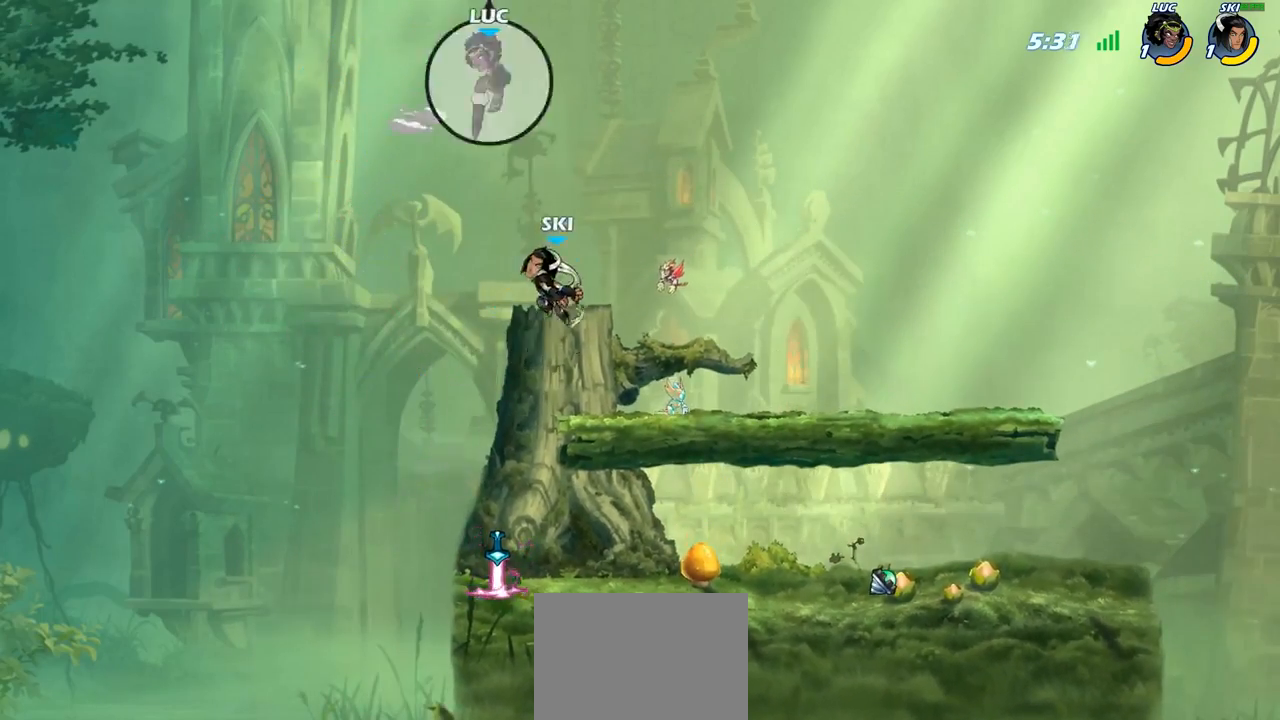
{"buttons": ["CIRCLE"], "left_stick": "down-left", "right_stick": "center", "events": [[133, "left_stick", "down"], [167, "CIRCLE", "down"], [217, "left_stick", "down-left"]]}
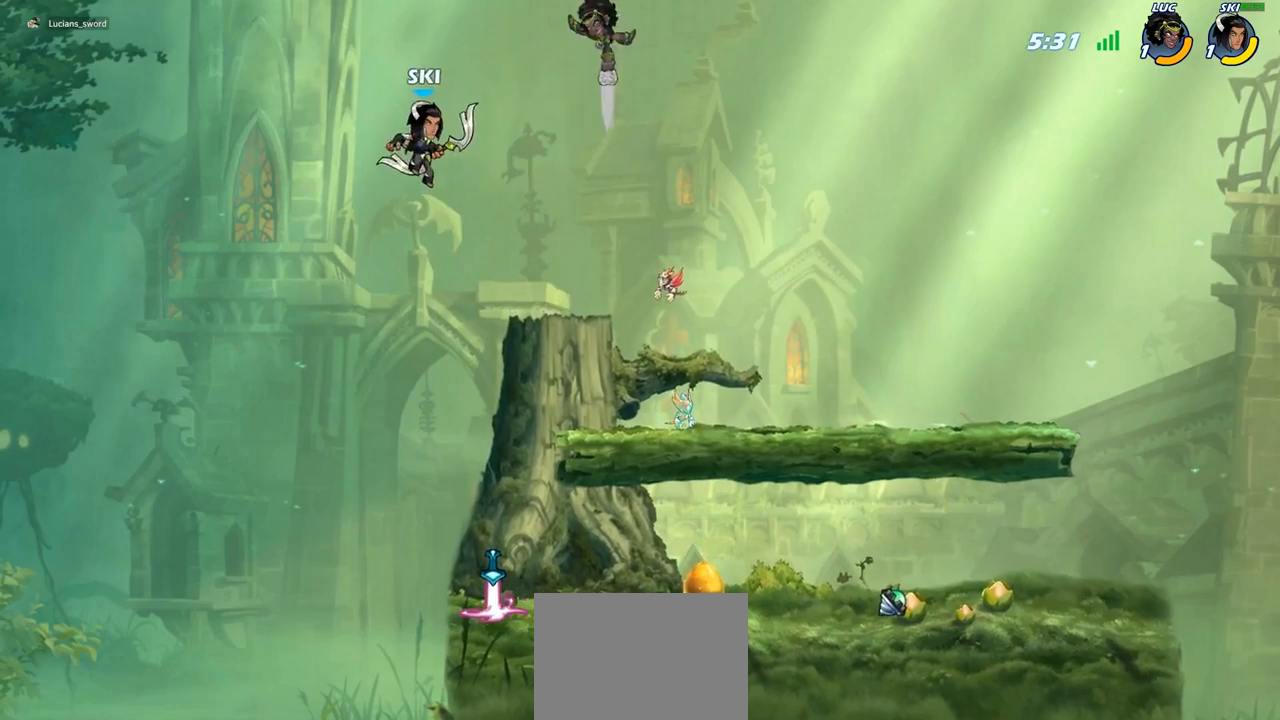
{"buttons": [], "left_stick": "left", "right_stick": "center", "events": [[150, "CIRCLE", "up"], [183, "left_stick", "center"], [433, "left_stick", "left"]]}
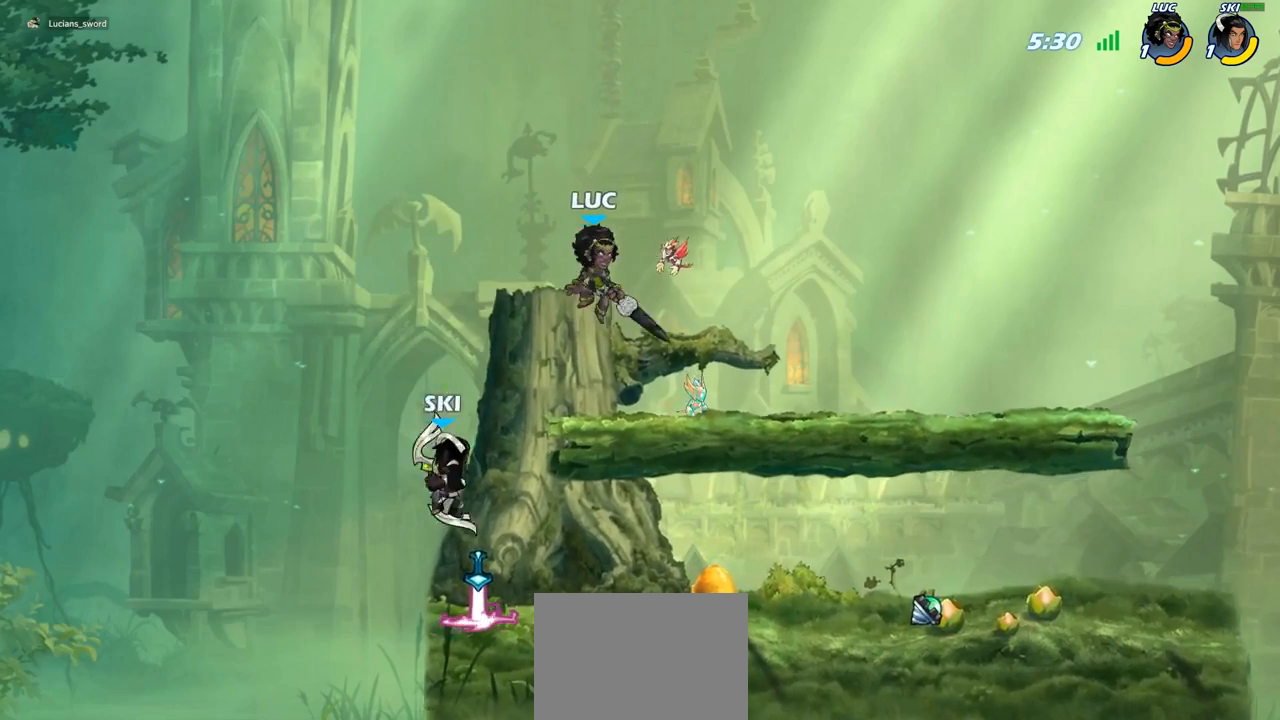
{"buttons": [], "left_stick": "right", "right_stick": "center", "events": [[83, "left_stick", "down-left"], [133, "SQUARE", "down"], [233, "SQUARE", "up"], [333, "left_stick", "down-right"], [400, "left_stick", "right"]]}
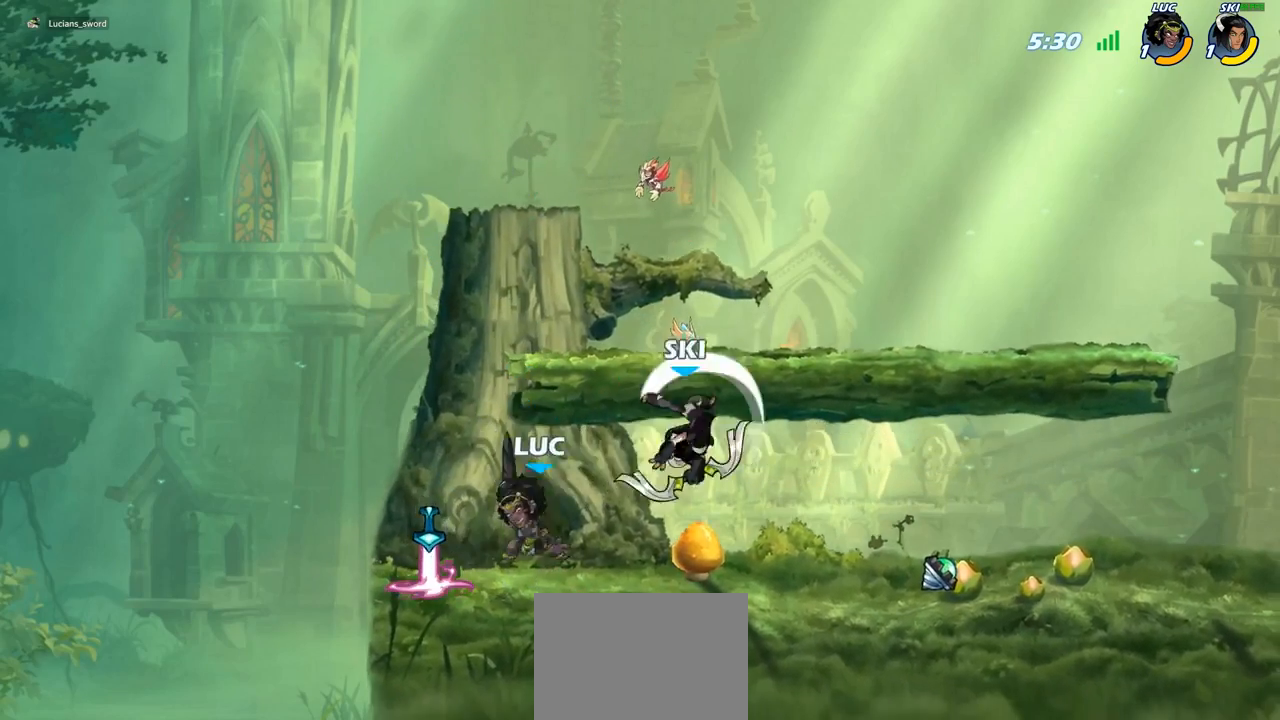
{"buttons": [], "left_stick": "center", "right_stick": "center", "events": [[350, "SQUARE", "down"], [400, "left_stick", "center"], [450, "SQUARE", "up"]]}
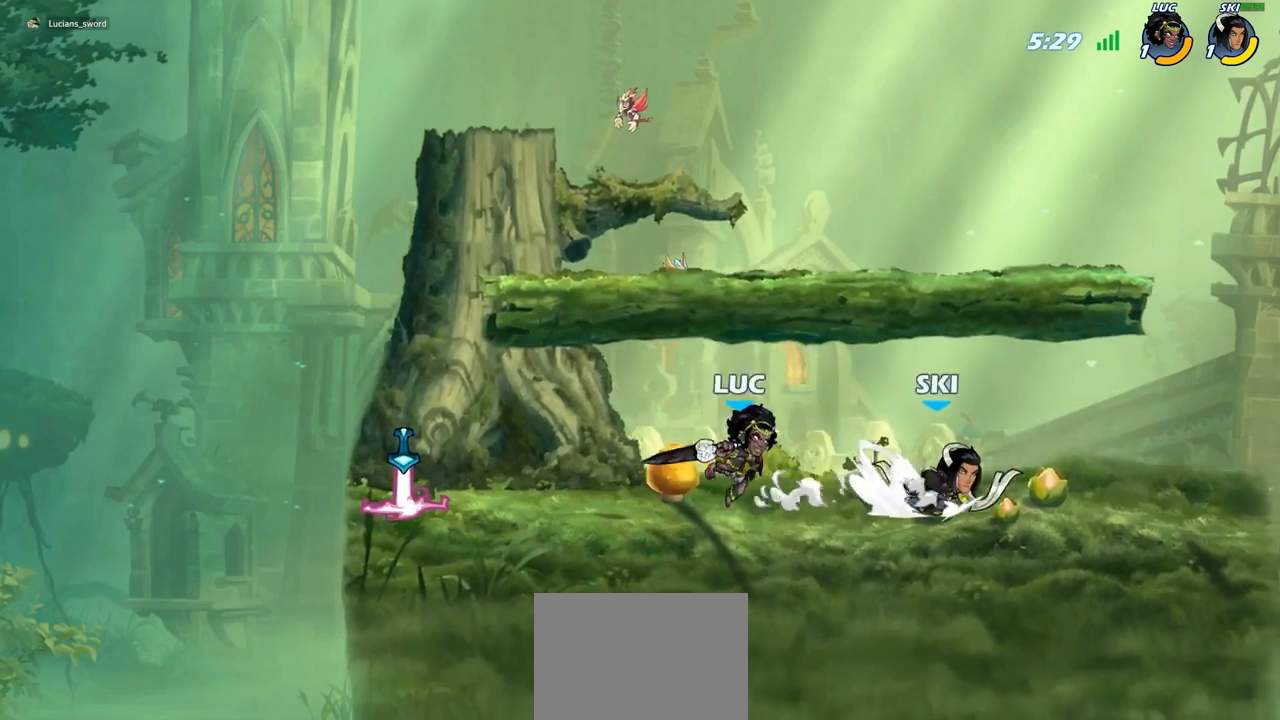
{"buttons": [], "left_stick": "up-left", "right_stick": "center", "events": [[483, "left_stick", "up-left"]]}
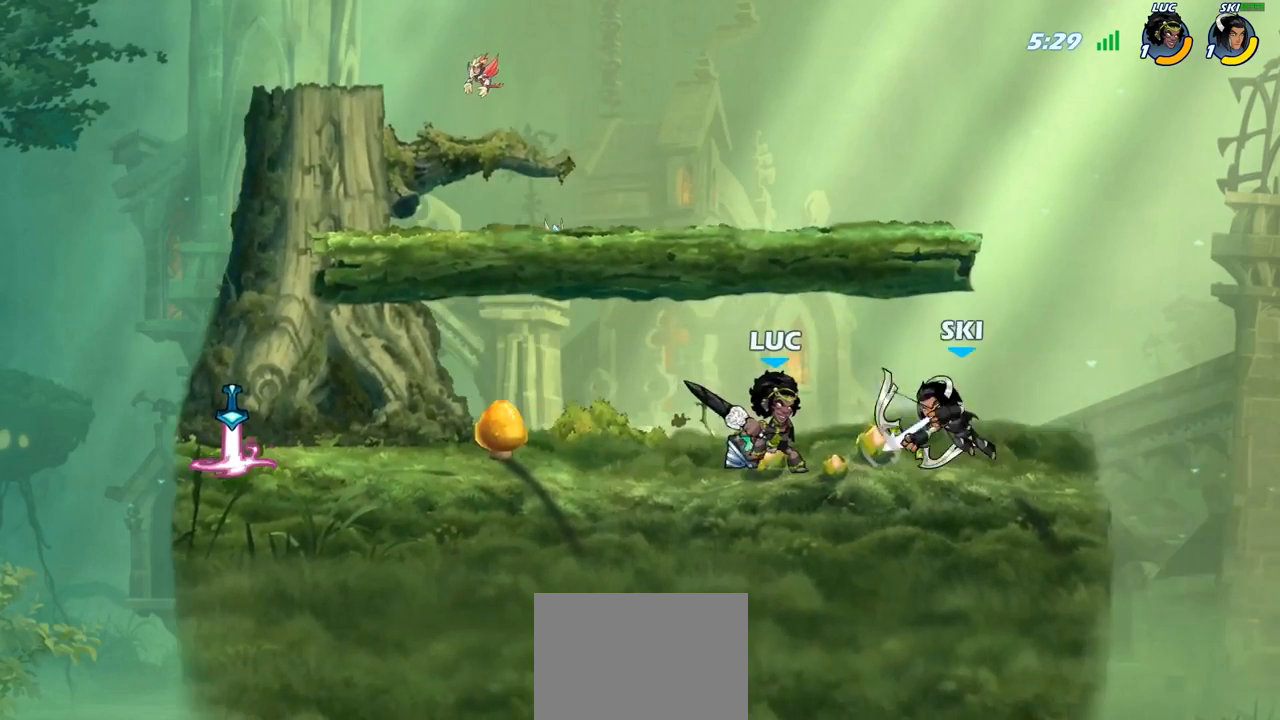
{"buttons": ["R2"], "left_stick": "right", "right_stick": "center", "events": [[33, "CROSS", "down"], [133, "R2", "down"], [167, "CROSS", "up"], [317, "R2", "up"], [317, "left_stick", "center"], [433, "left_stick", "right"], [483, "R2", "down"]]}
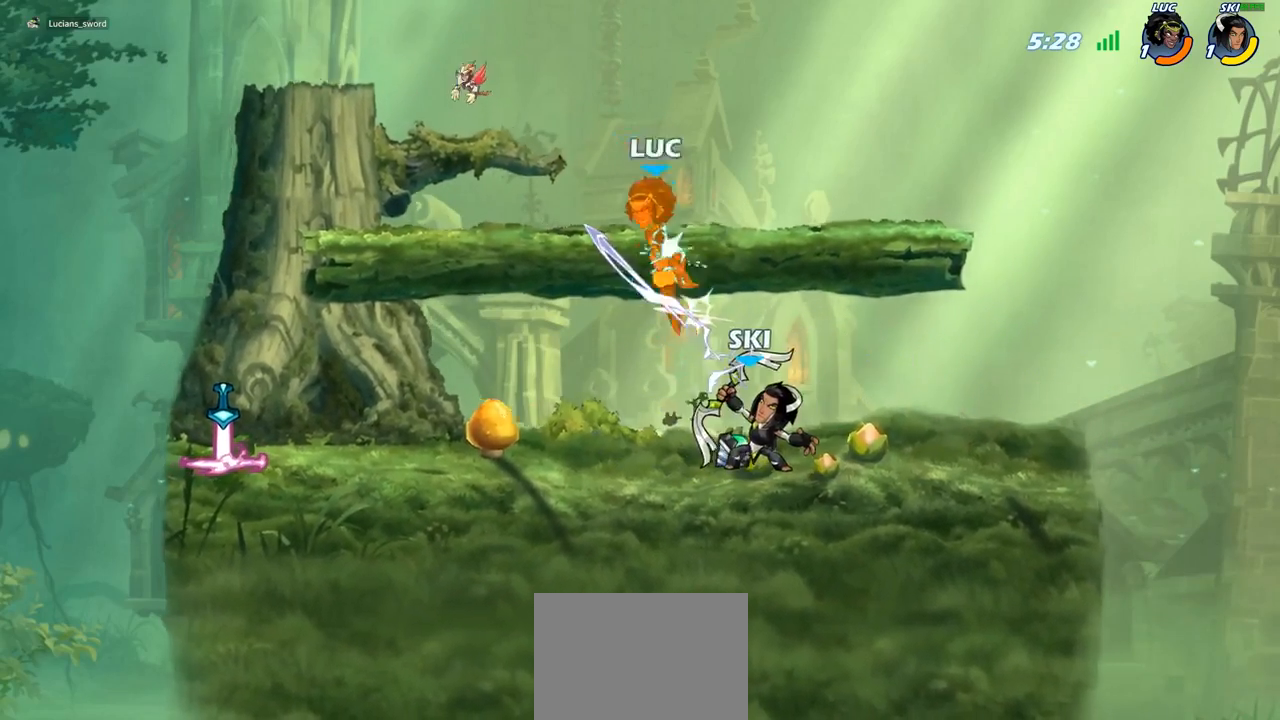
{"buttons": ["CROSS"], "left_stick": "up-left", "right_stick": "center", "events": [[217, "R2", "up"], [250, "left_stick", "up-right"], [450, "CROSS", "down"], [467, "left_stick", "up-left"]]}
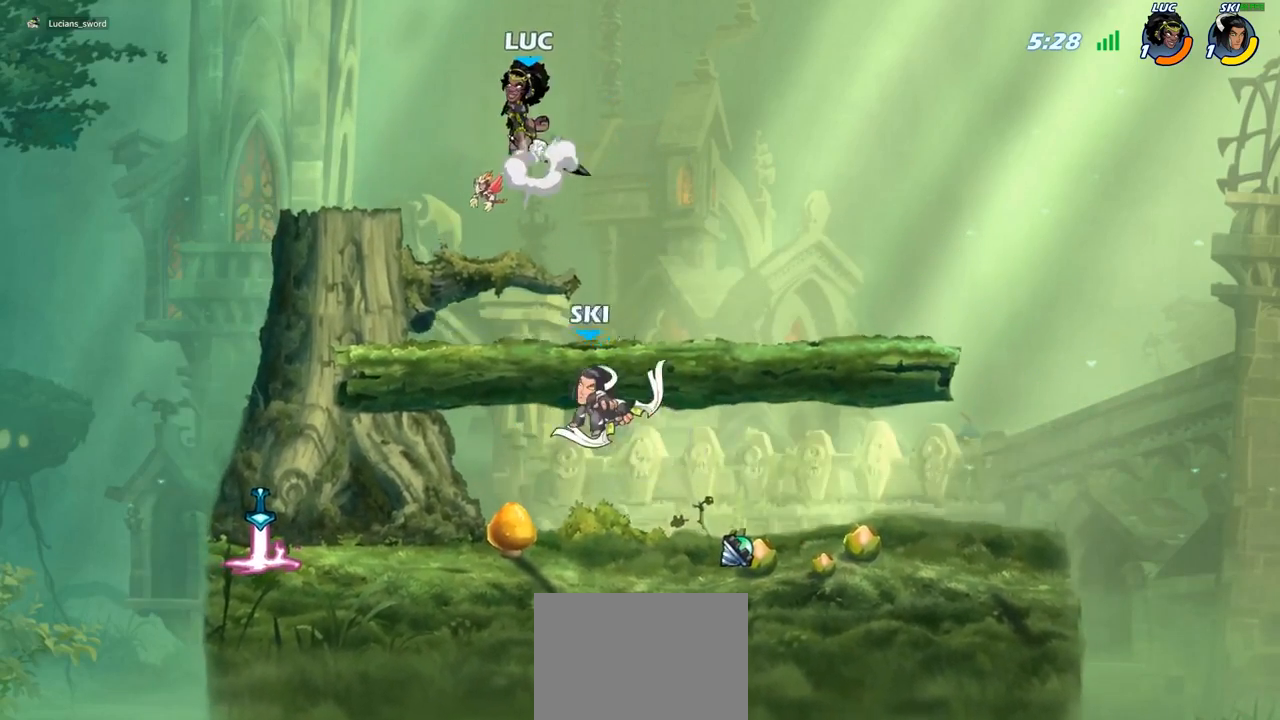
{"buttons": ["CIRCLE"], "left_stick": "down-left", "right_stick": "center", "events": [[100, "CROSS", "up"], [100, "left_stick", "left"], [200, "left_stick", "down-left"], [250, "CIRCLE", "down"]]}
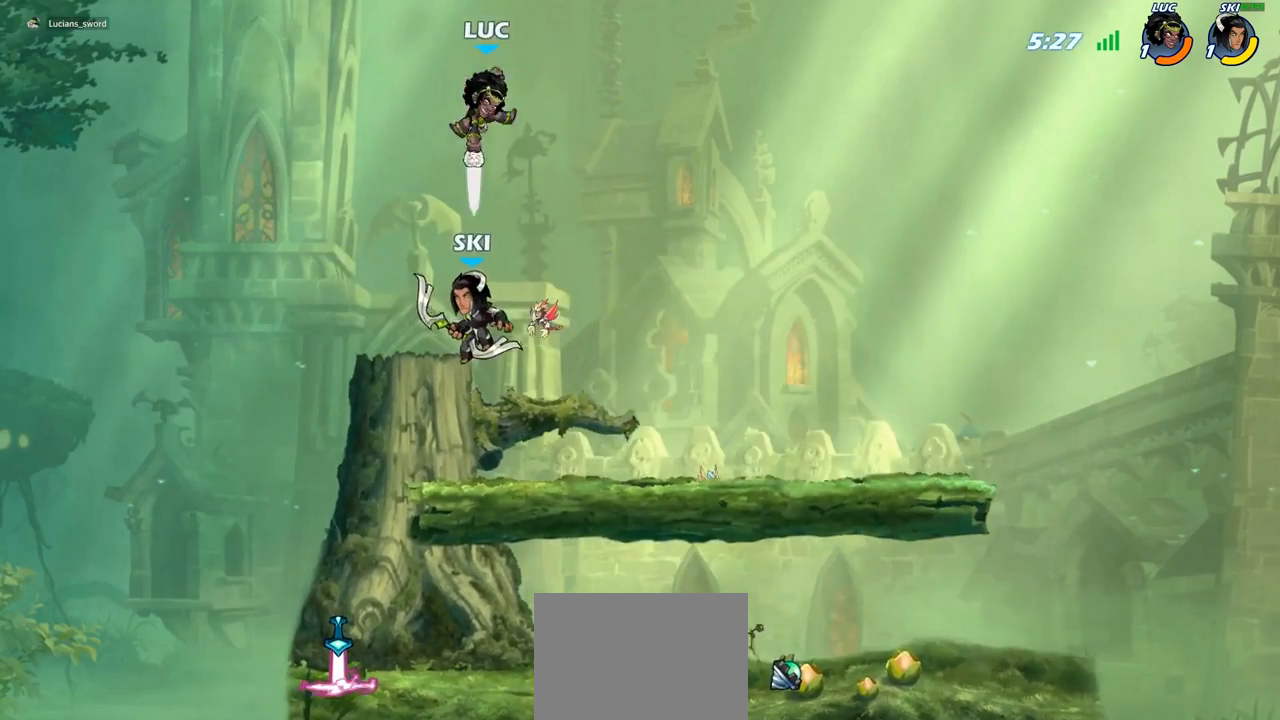
{"buttons": ["SQUARE"], "left_stick": "down-left", "right_stick": "center", "events": [[200, "CIRCLE", "up"], [250, "left_stick", "center"], [417, "left_stick", "down-left"], [450, "SQUARE", "down"]]}